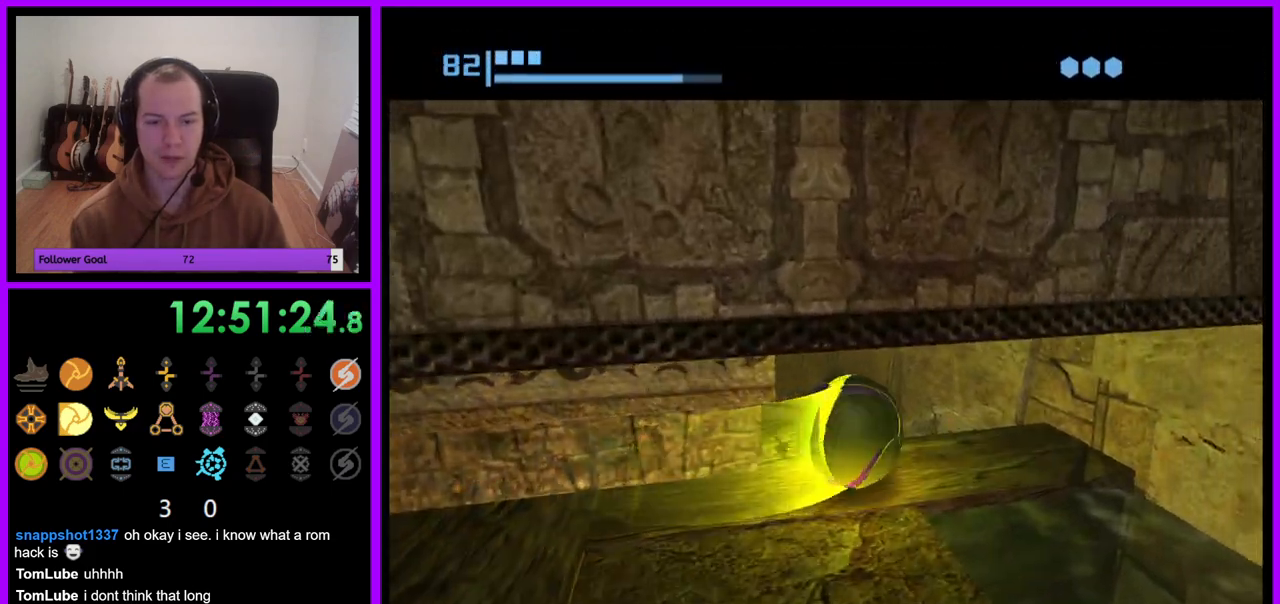
Gameplay with a controller (Nintendo layout); each line is a JSON object with the inputs held at the frame after it (dt_ms = milliseconds from this image to that frame). "events" lists button and stick changes between this image and that frame as [ms after this image, input, new state], when the widget could be followed in between. Not read: L3 R3.
{"dt_ms": 500, "buttons": [], "left_stick": "left", "right_stick": "center", "events": [[67, "B", "down"], [117, "left_stick", "up"], [283, "left_stick", "up-left"], [433, "B", "up"], [483, "left_stick", "left"]]}
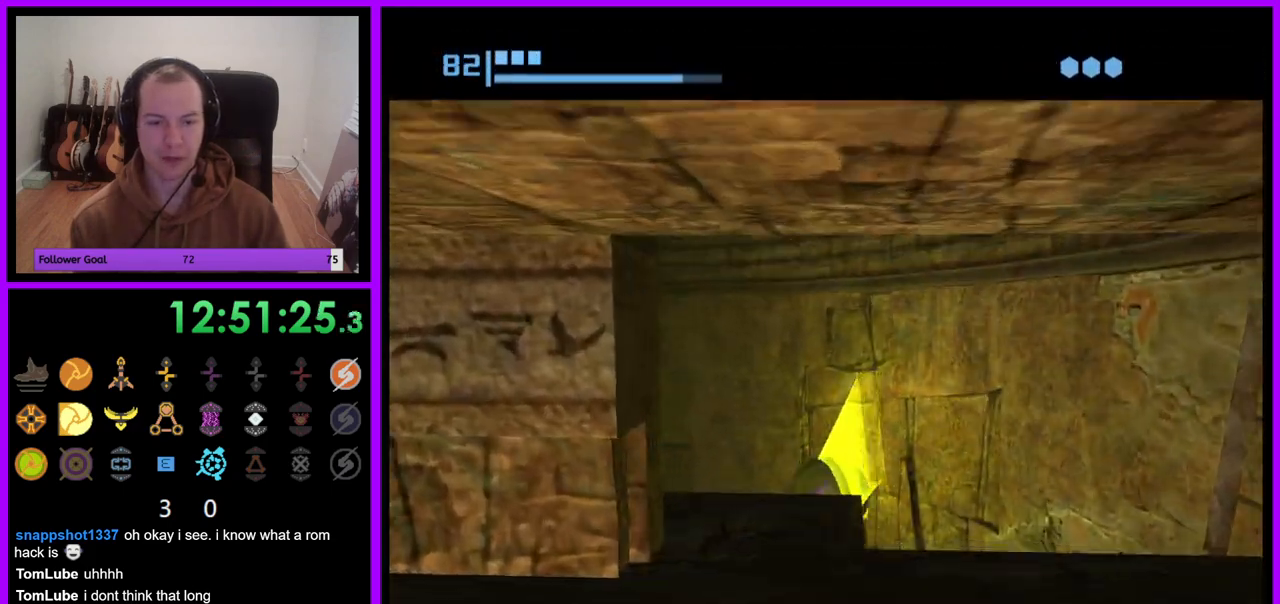
{"dt_ms": 500, "buttons": [], "left_stick": "up-left", "right_stick": "center", "events": [[267, "left_stick", "up-left"]]}
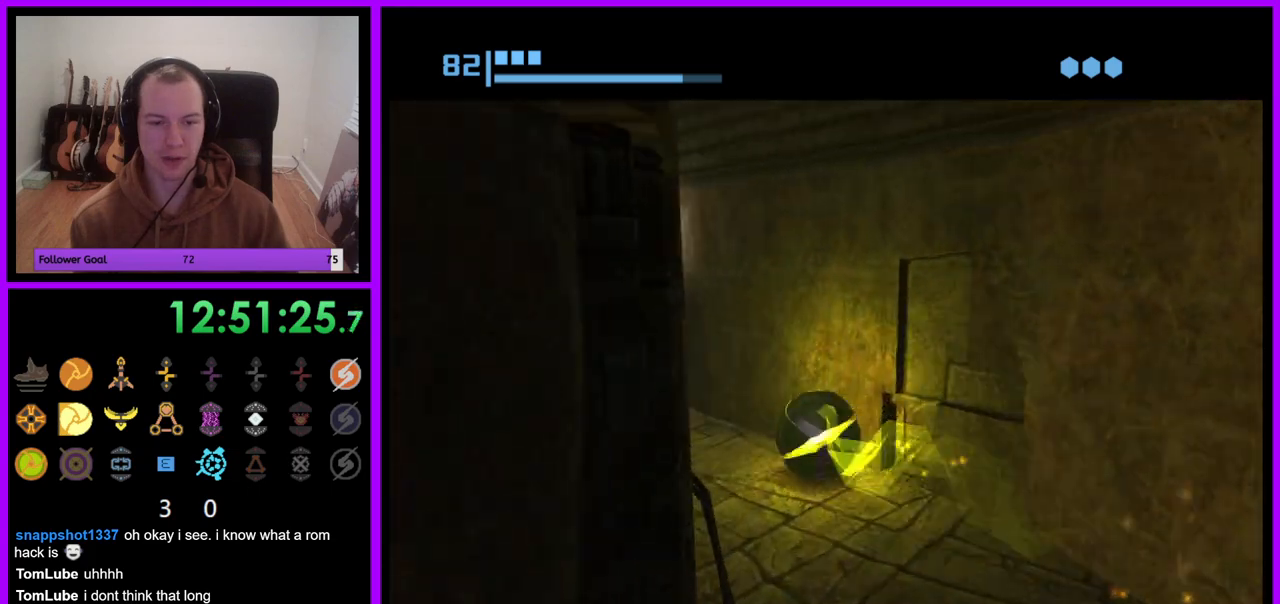
{"dt_ms": 500, "buttons": ["B"], "left_stick": "right", "right_stick": "center", "events": [[233, "B", "down"], [250, "left_stick", "up"], [483, "left_stick", "right"]]}
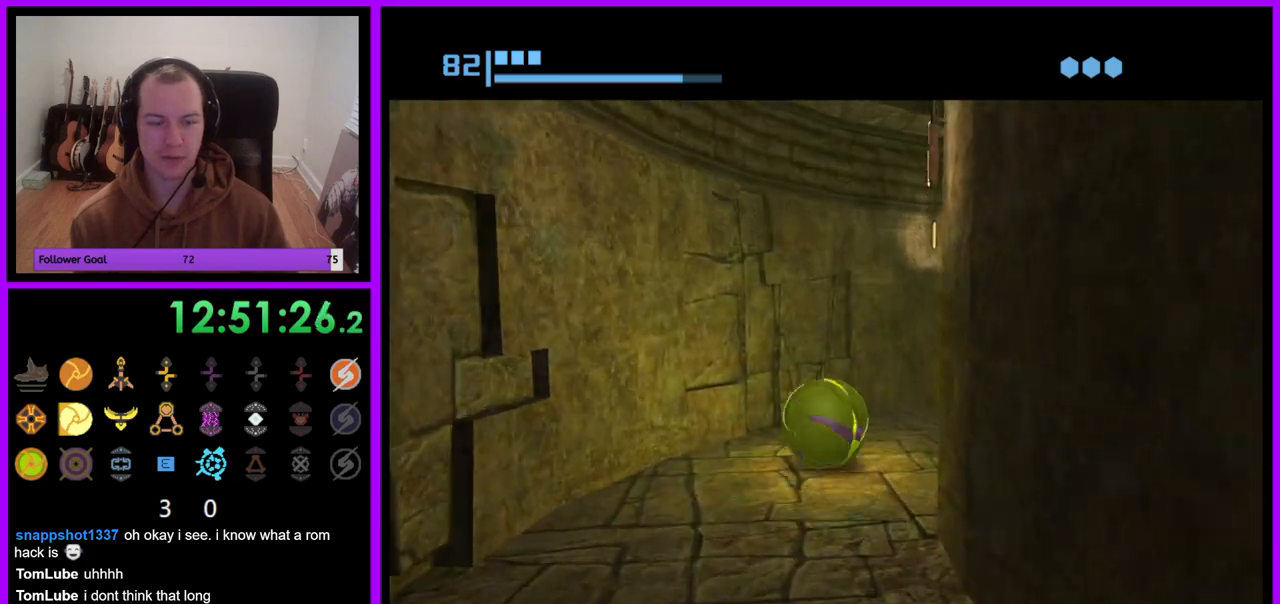
{"dt_ms": 500, "buttons": [], "left_stick": "right", "right_stick": "center", "events": [[183, "left_stick", "down-right"], [333, "left_stick", "right"], [383, "B", "up"]]}
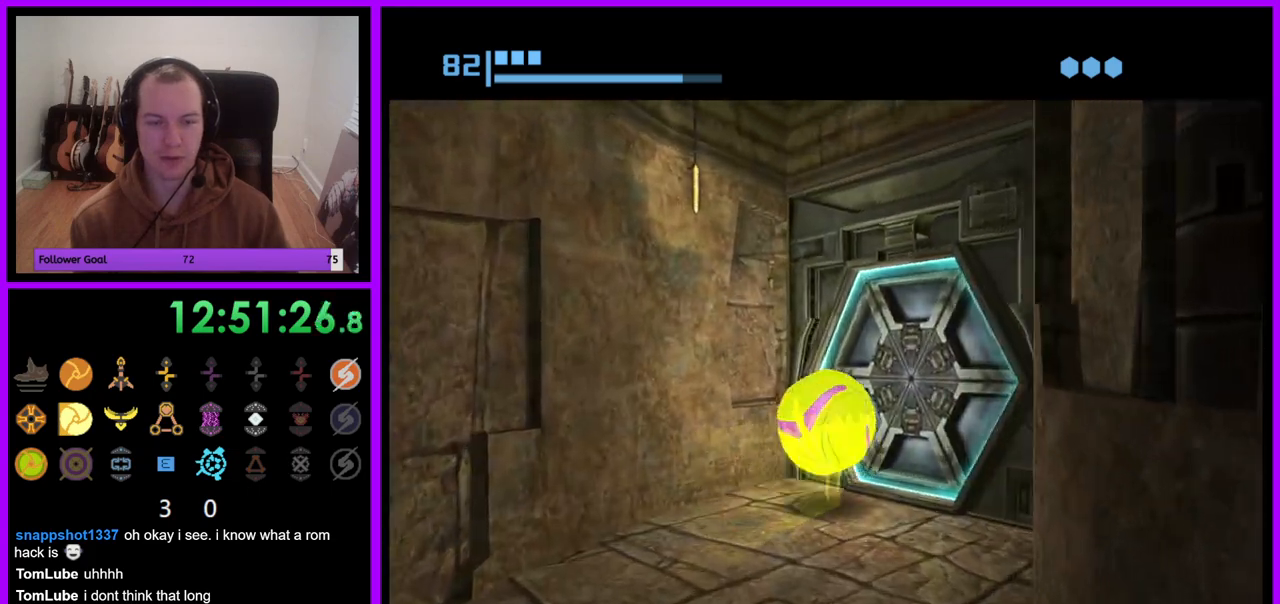
{"dt_ms": 500, "buttons": [], "left_stick": "center", "right_stick": "center", "events": [[50, "left_stick", "up-right"], [150, "A", "down"], [233, "left_stick", "center"], [250, "A", "up"], [350, "left_stick", "down"], [500, "left_stick", "center"]]}
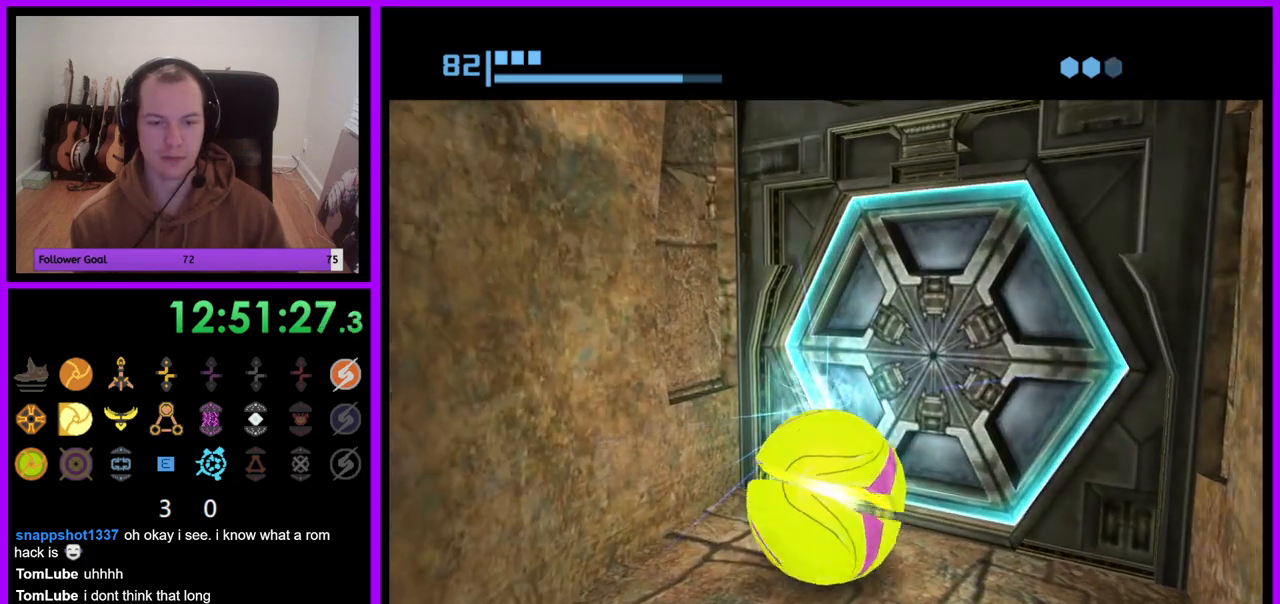
{"dt_ms": 500, "buttons": ["X"], "left_stick": "center", "right_stick": "center", "events": [[50, "left_stick", "up-right"], [217, "left_stick", "center"], [400, "X", "down"]]}
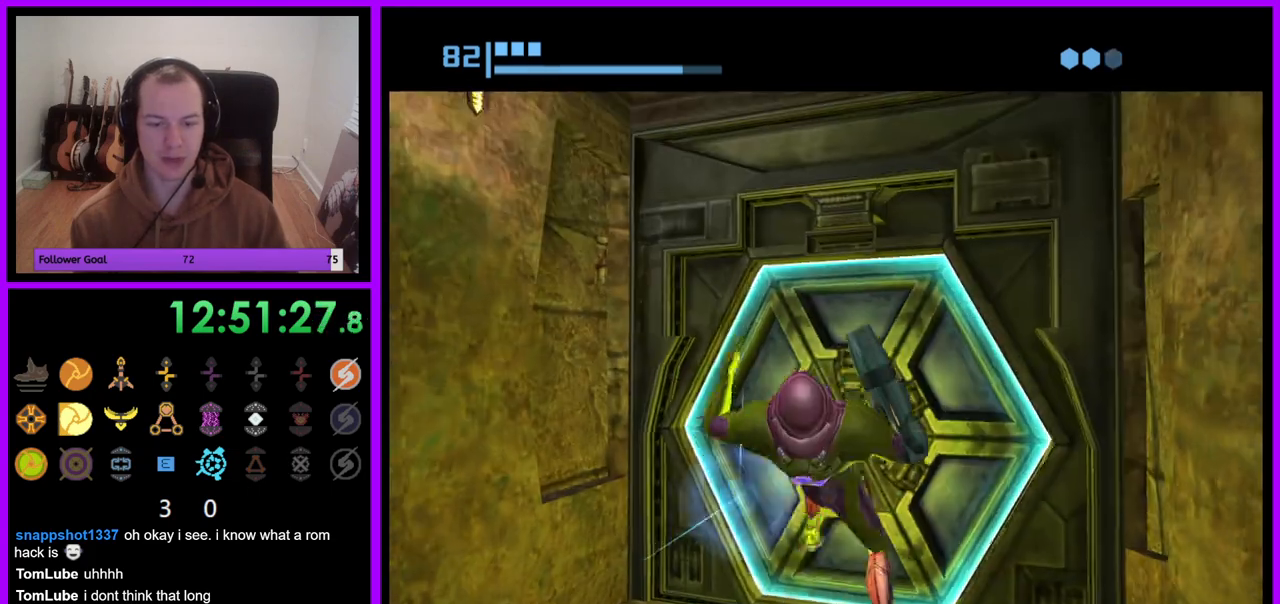
{"dt_ms": 500, "buttons": [], "left_stick": "up", "right_stick": "center", "events": [[17, "X", "up"], [467, "left_stick", "up"]]}
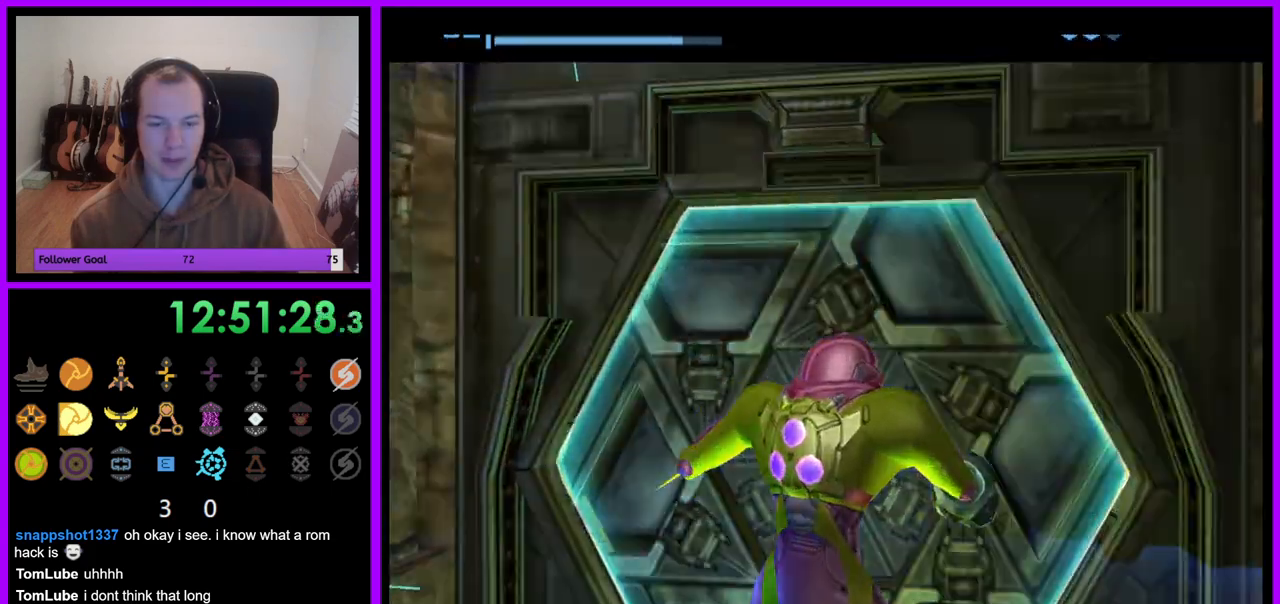
{"dt_ms": 500, "buttons": [], "left_stick": "up-right", "right_stick": "center", "events": [[183, "left_stick", "up-right"]]}
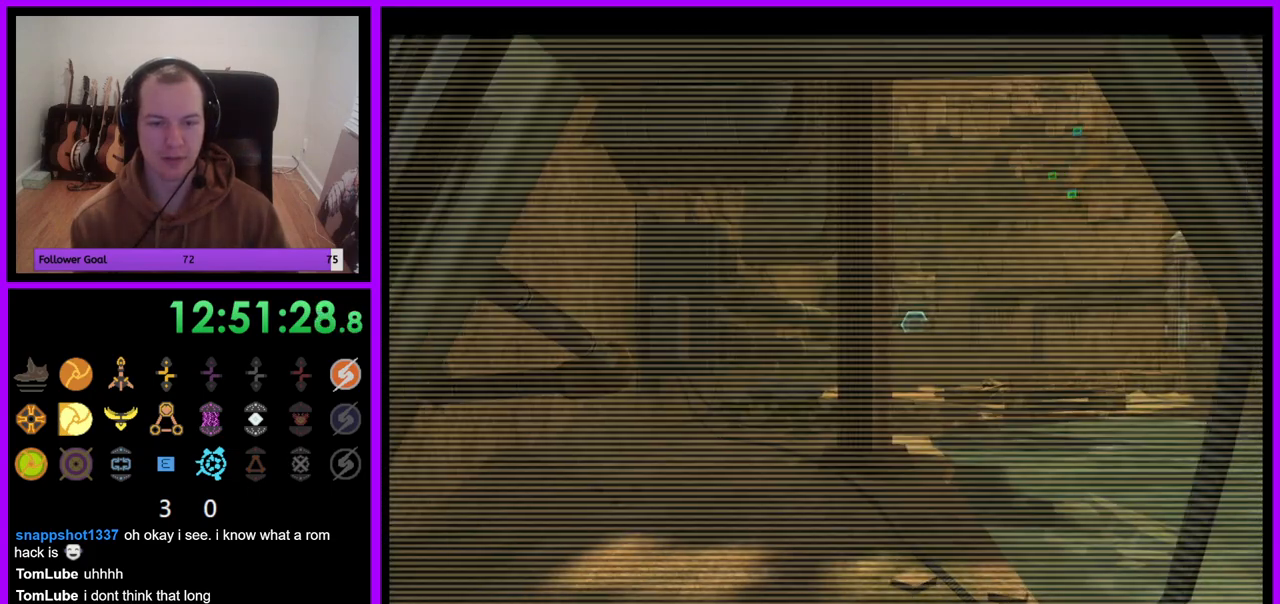
{"dt_ms": 500, "buttons": ["L1"], "left_stick": "up", "right_stick": "center", "events": [[200, "left_stick", "up"], [317, "L1", "down"]]}
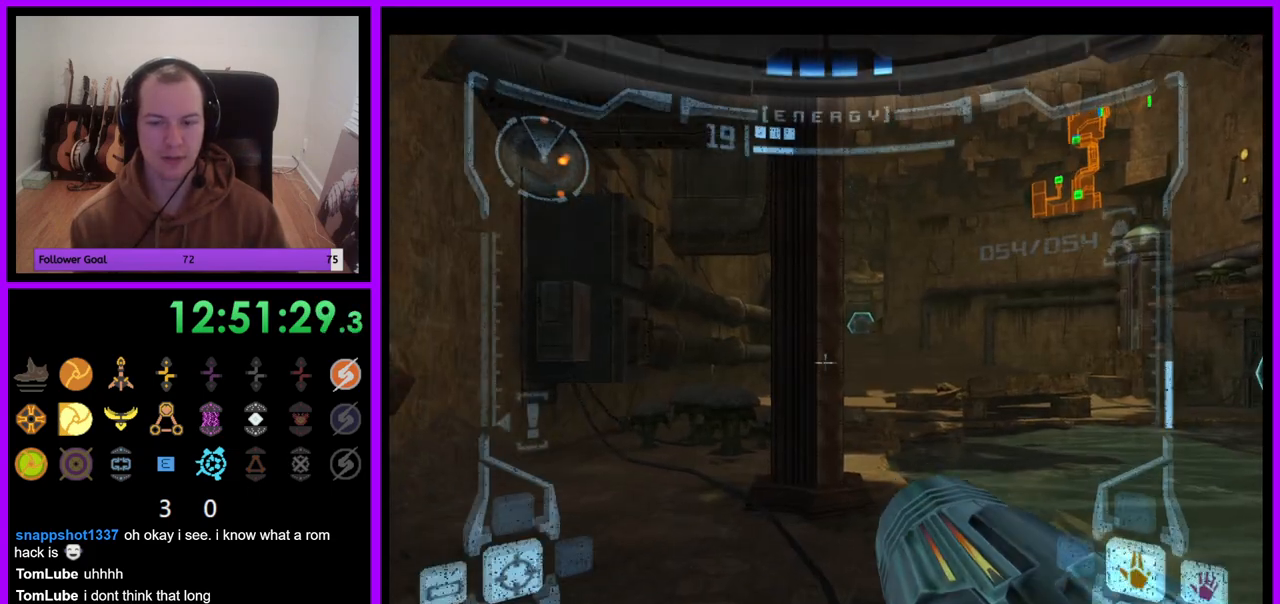
{"dt_ms": 500, "buttons": ["L1", "R1"], "left_stick": "up", "right_stick": "center", "events": [[283, "L1", "up"], [450, "R1", "down"], [483, "L1", "down"]]}
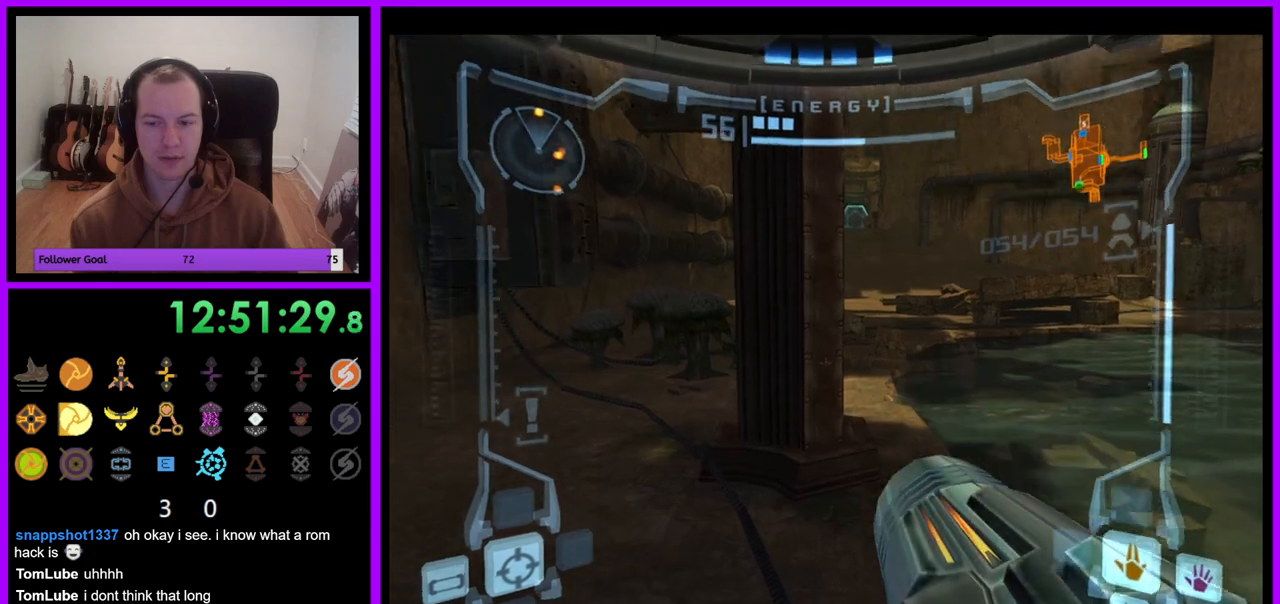
{"dt_ms": 500, "buttons": ["L1"], "left_stick": "up", "right_stick": "center", "events": [[67, "R1", "up"]]}
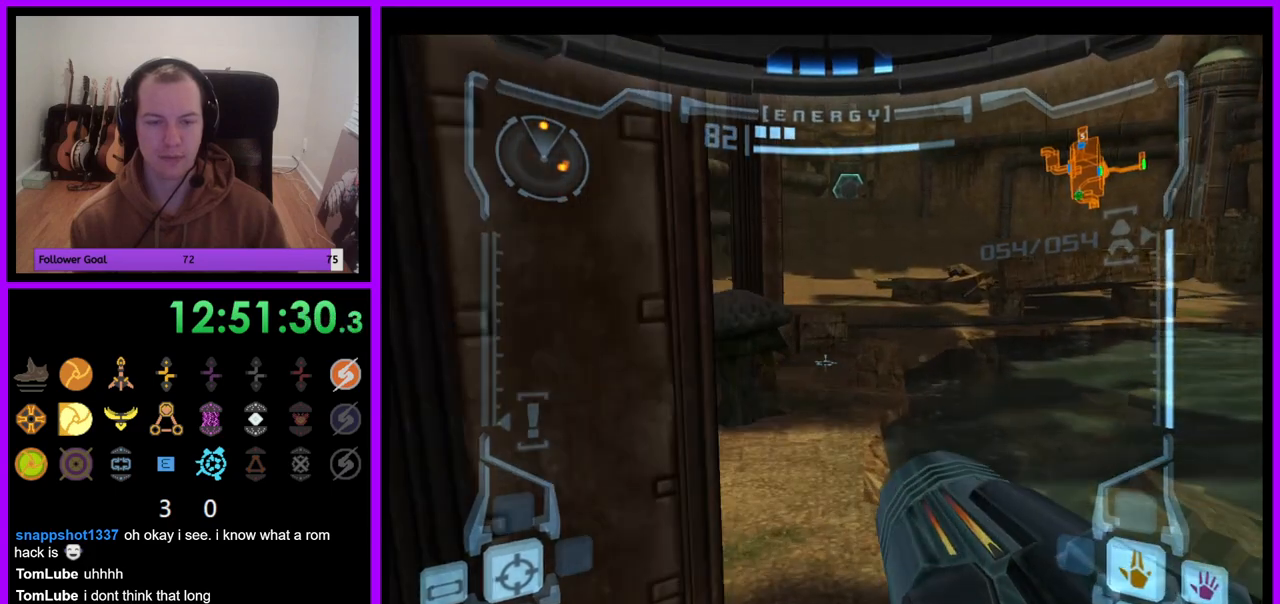
{"dt_ms": 500, "buttons": [], "left_stick": "up", "right_stick": "center", "events": [[67, "B", "down"], [200, "B", "up"], [433, "L1", "up"]]}
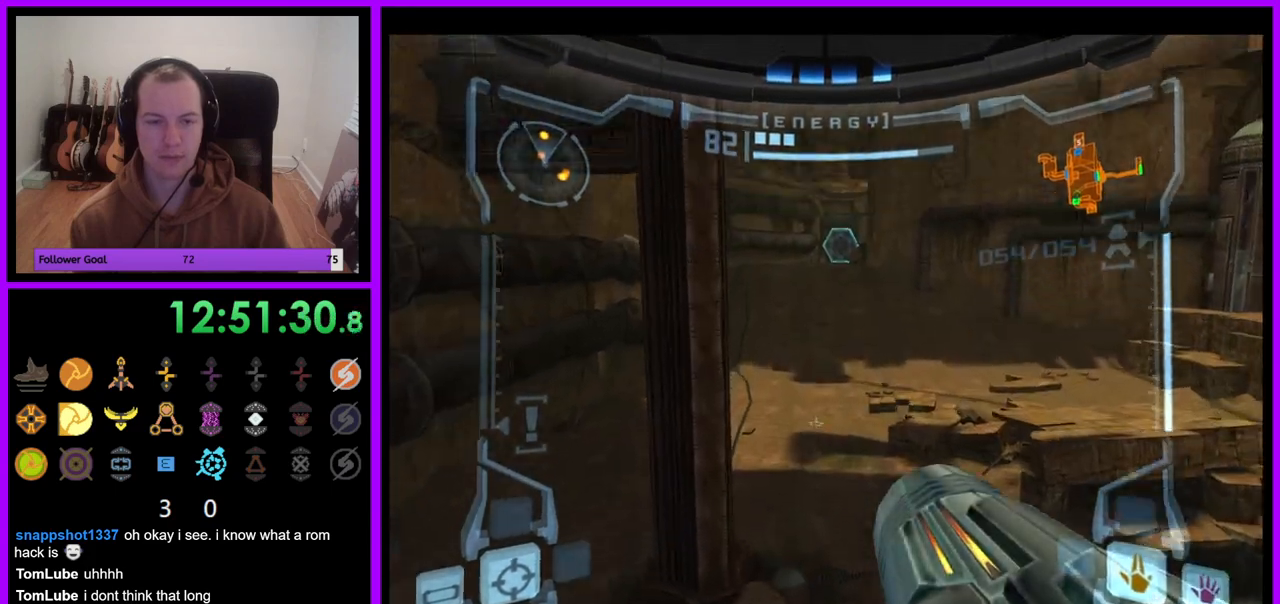
{"dt_ms": 500, "buttons": [], "left_stick": "up", "right_stick": "center", "events": []}
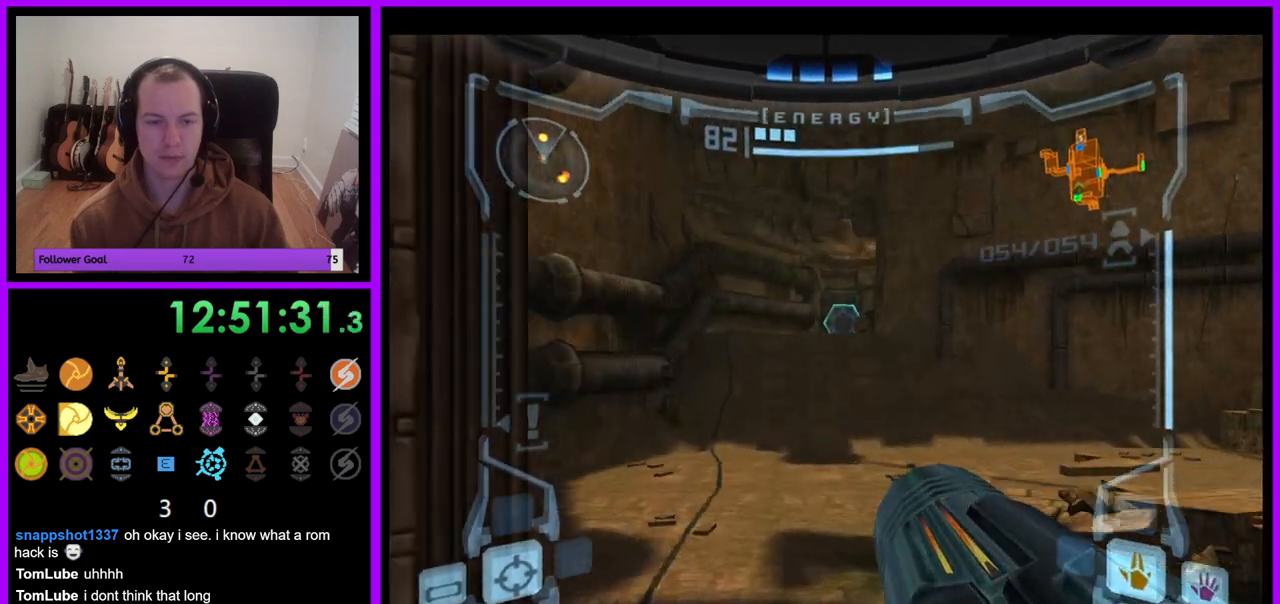
{"dt_ms": 500, "buttons": [], "left_stick": "up", "right_stick": "center", "events": [[100, "L1", "down"], [183, "B", "down"], [300, "B", "up"], [467, "L1", "up"]]}
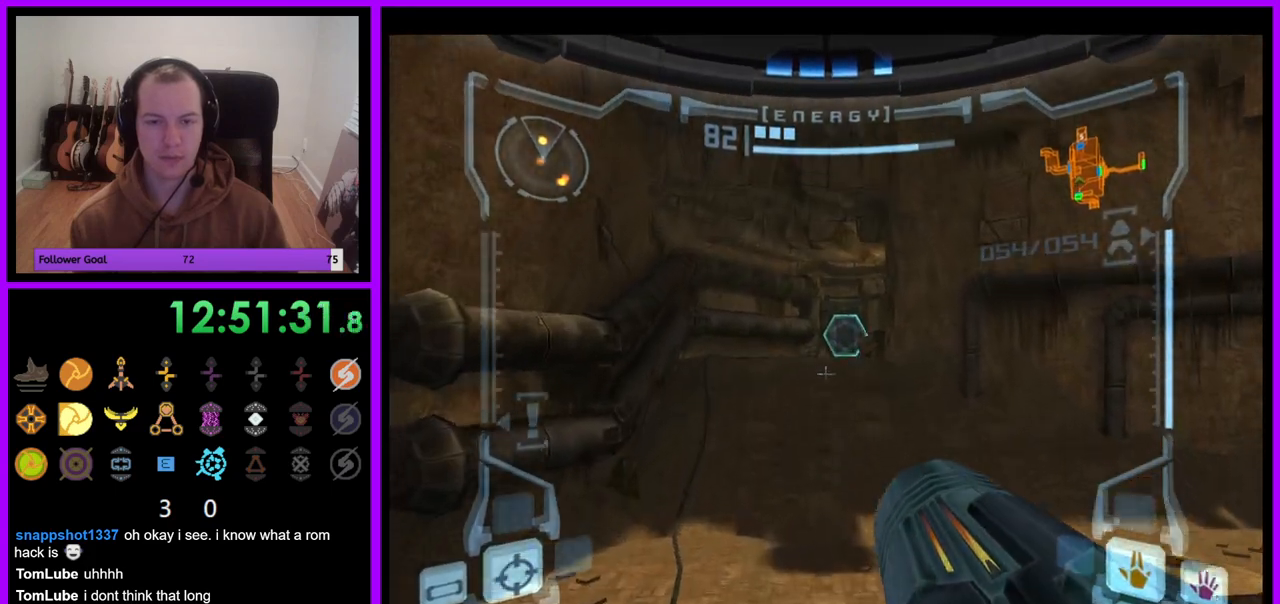
{"dt_ms": 500, "buttons": [], "left_stick": "up", "right_stick": "center", "events": []}
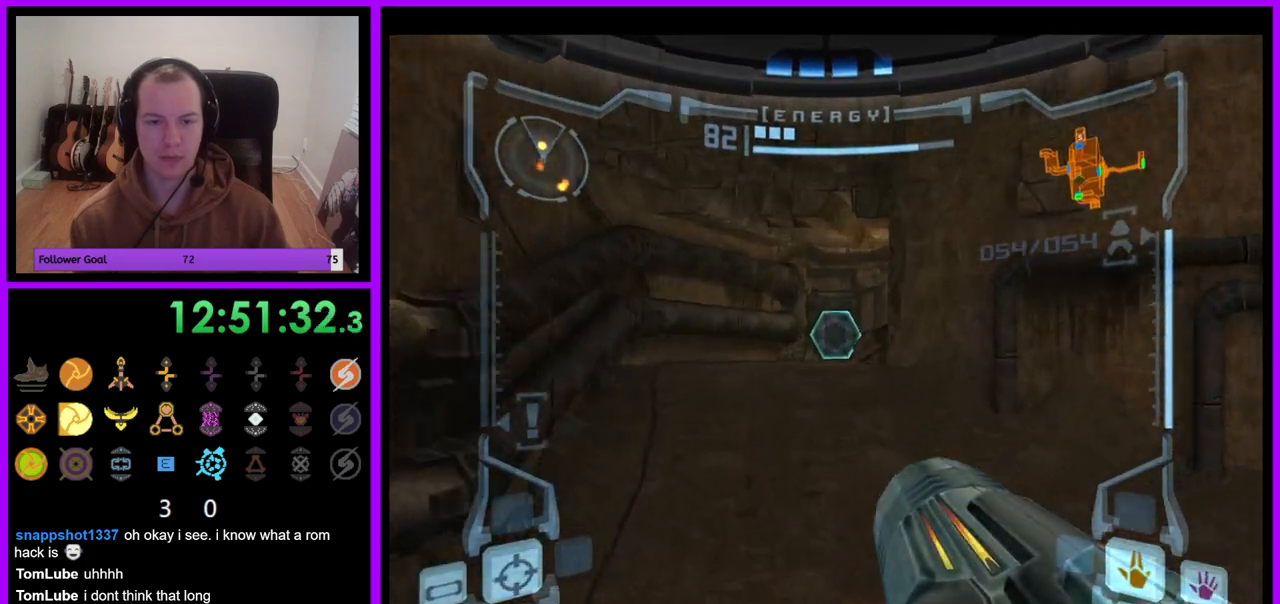
{"dt_ms": 500, "buttons": ["L1"], "left_stick": "up", "right_stick": "center", "events": [[200, "L1", "down"], [300, "B", "down"], [417, "B", "up"]]}
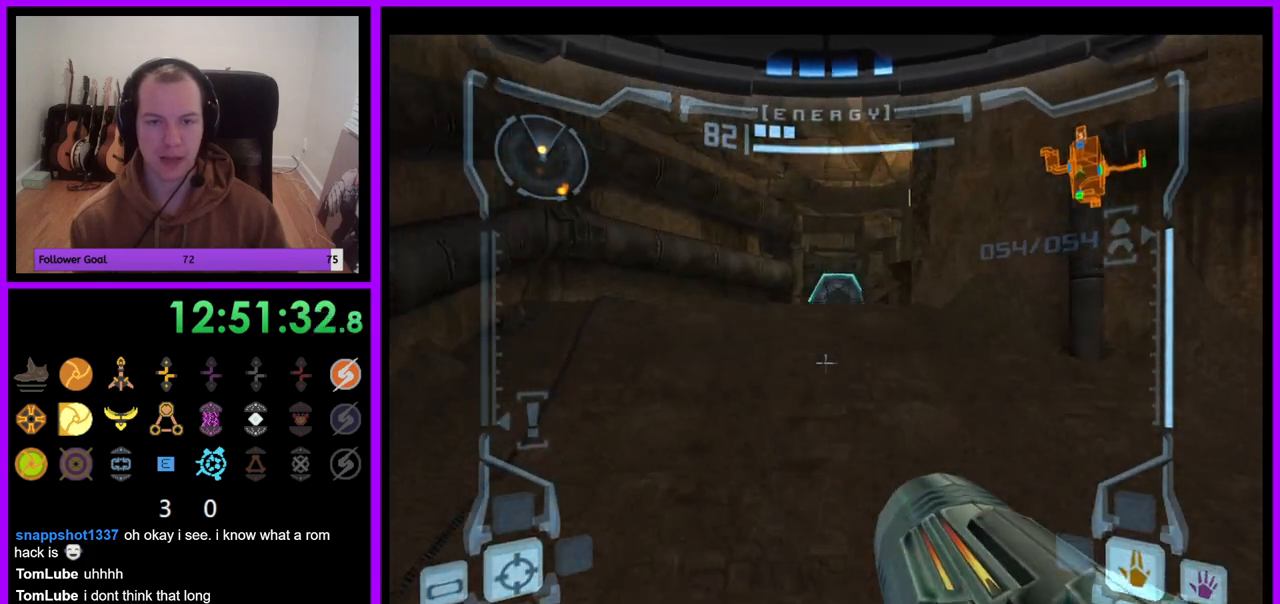
{"dt_ms": 500, "buttons": [], "left_stick": "up", "right_stick": "center", "events": [[67, "L1", "up"]]}
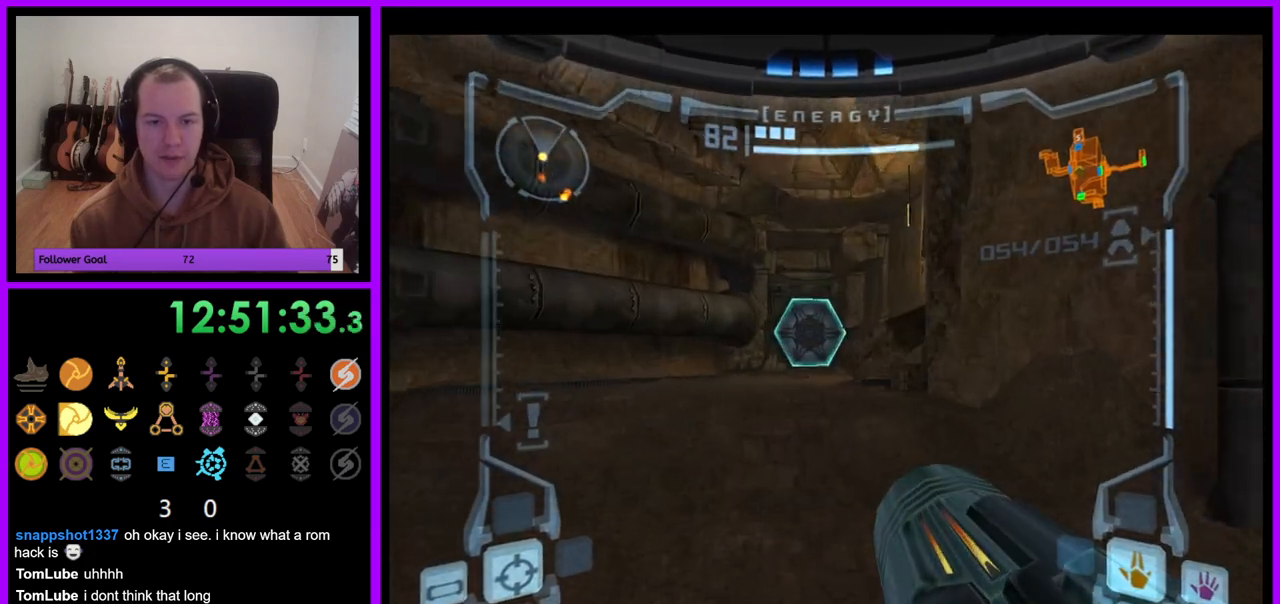
{"dt_ms": 500, "buttons": ["L1"], "left_stick": "up", "right_stick": "center", "events": [[233, "L1", "down"], [317, "B", "down"], [417, "B", "up"]]}
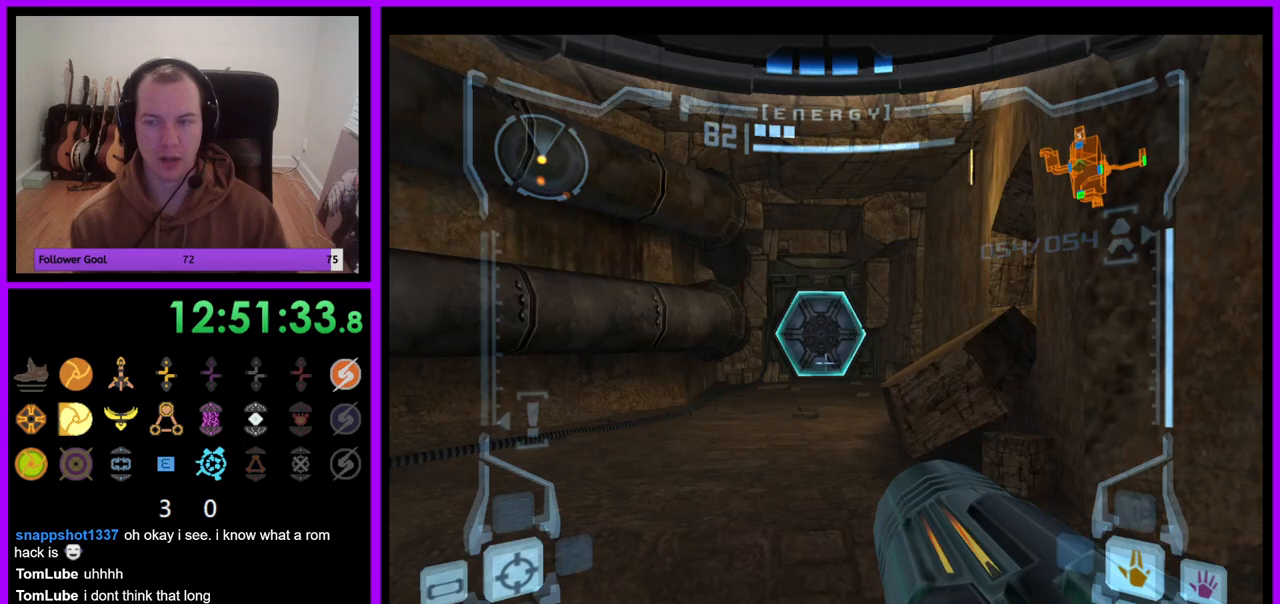
{"dt_ms": 500, "buttons": ["X"], "left_stick": "up", "right_stick": "center", "events": [[117, "A", "down"], [200, "A", "up"], [433, "X", "down"], [450, "L1", "up"]]}
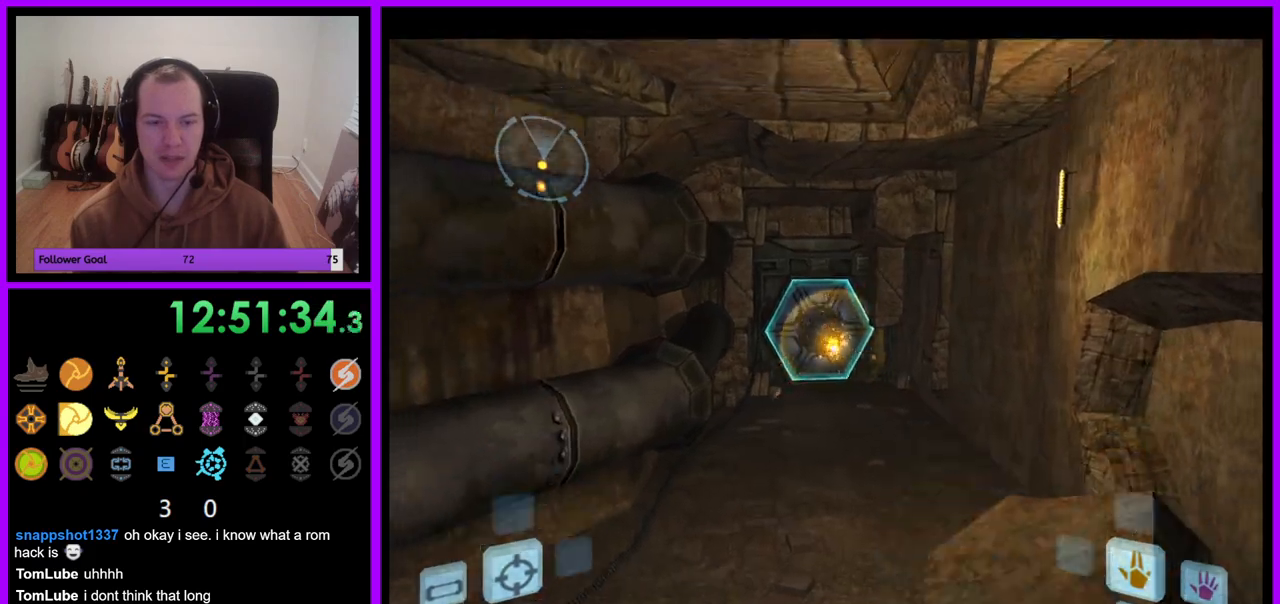
{"dt_ms": 500, "buttons": ["B"], "left_stick": "up", "right_stick": "center", "events": [[17, "X", "up"], [500, "B", "down"]]}
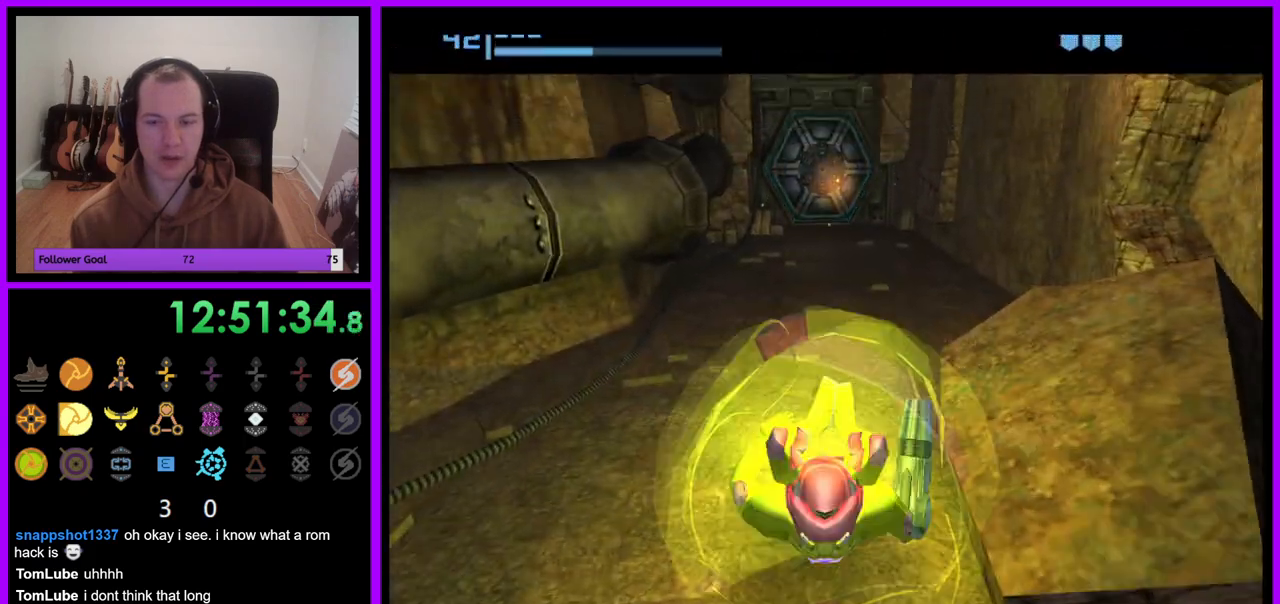
{"dt_ms": 500, "buttons": ["B"], "left_stick": "up", "right_stick": "center", "events": []}
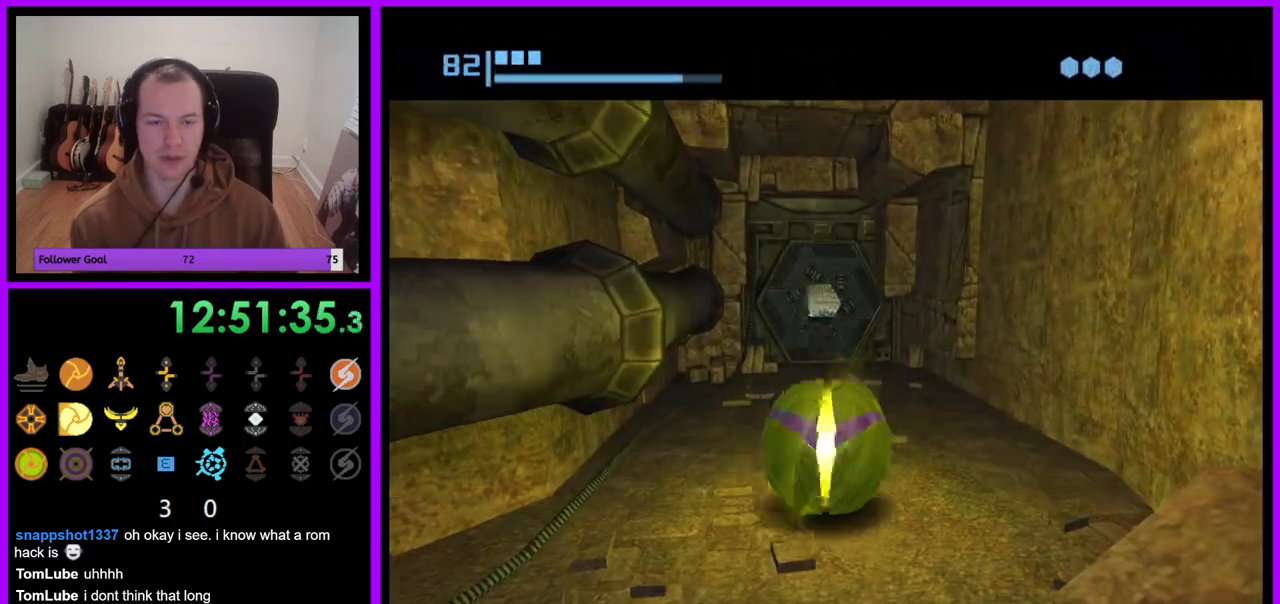
{"dt_ms": 500, "buttons": [], "left_stick": "up", "right_stick": "center", "events": [[317, "B", "up"]]}
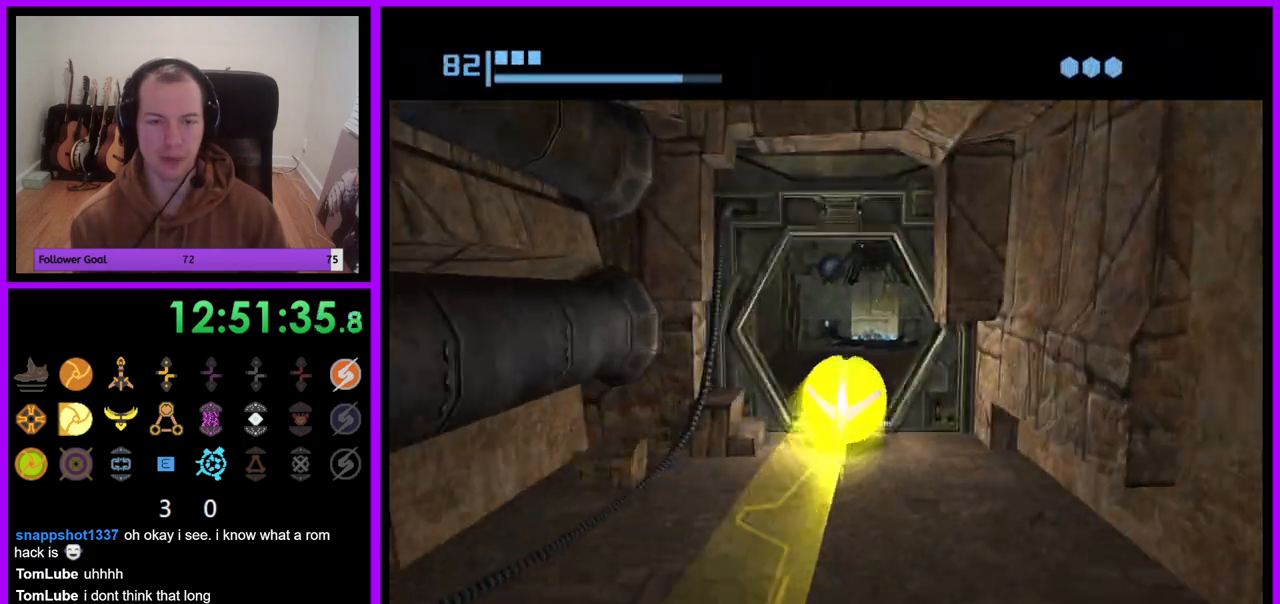
{"dt_ms": 500, "buttons": [], "left_stick": "up", "right_stick": "center", "events": []}
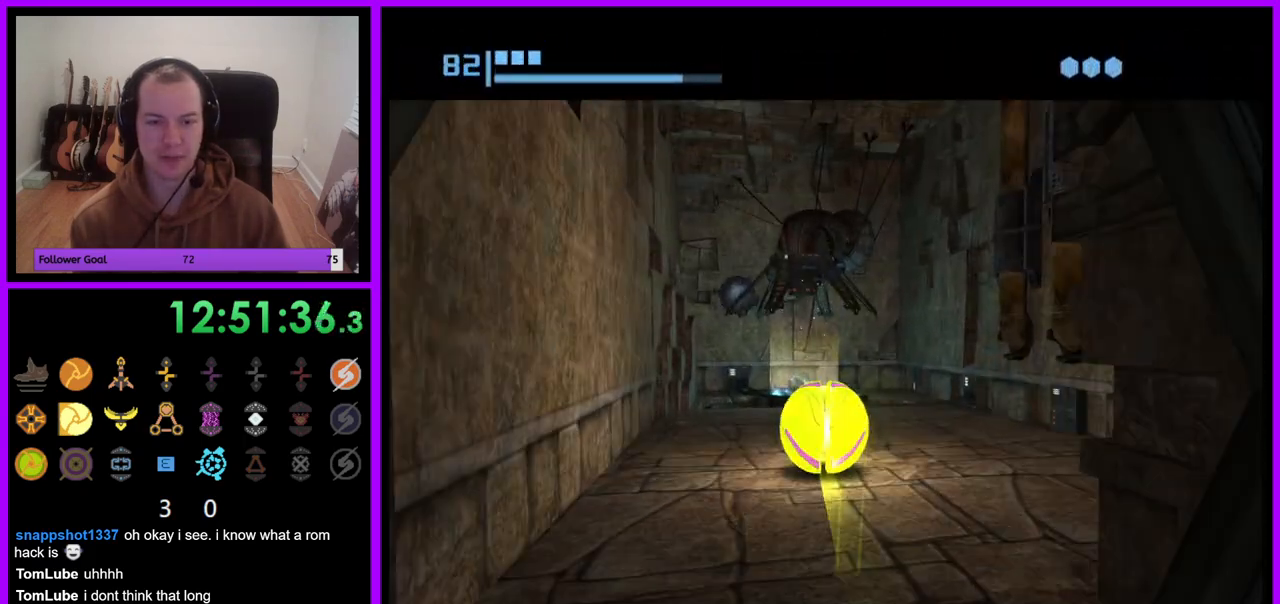
{"dt_ms": 500, "buttons": [], "left_stick": "up", "right_stick": "center", "events": [[67, "X", "down"], [217, "X", "up"]]}
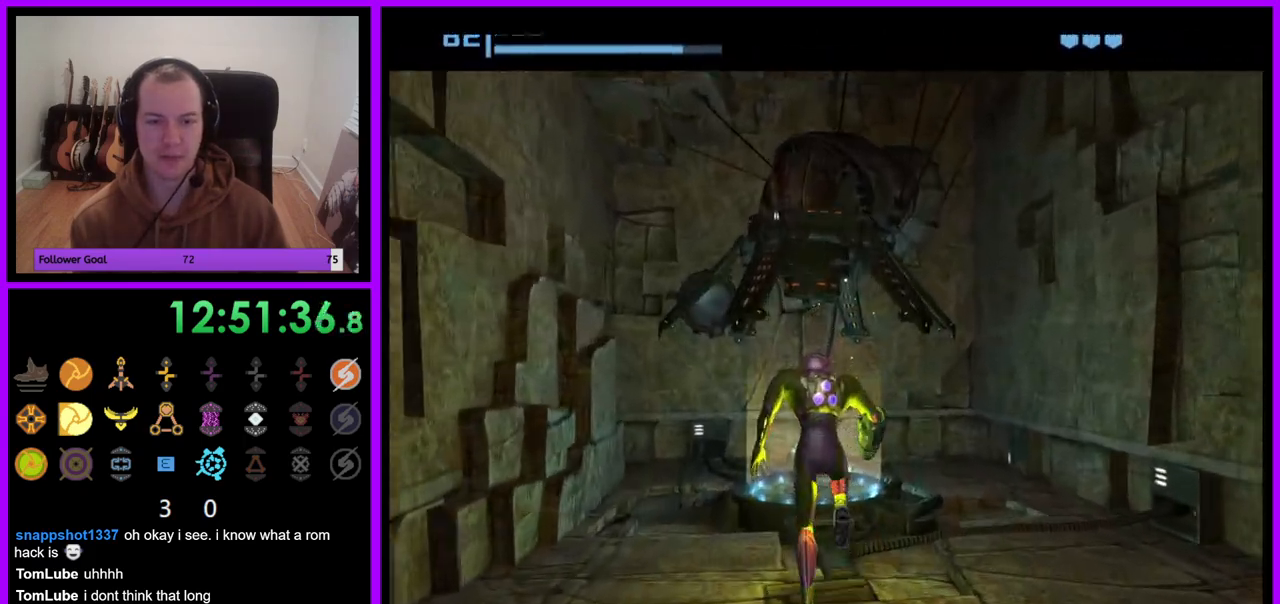
{"dt_ms": 1000, "buttons": [], "left_stick": "center", "right_stick": "center", "events": [[317, "left_stick", "center"], [500, "B", "down"], [517, "B", "up"]]}
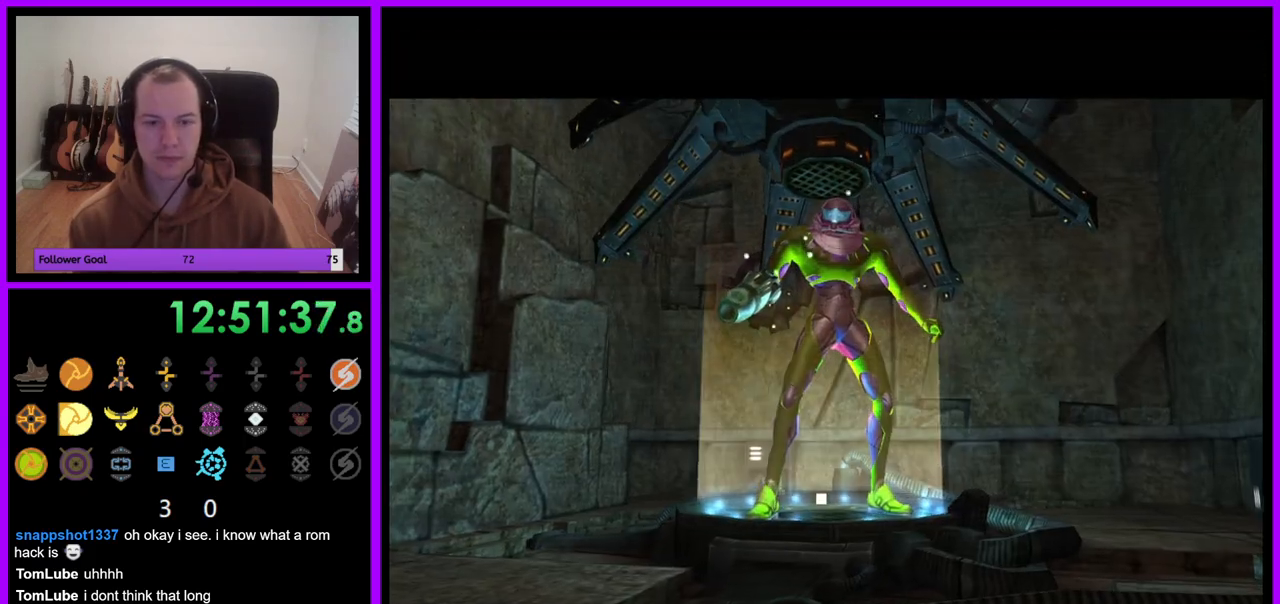
{"dt_ms": 500, "buttons": [], "left_stick": "center", "right_stick": "center", "events": []}
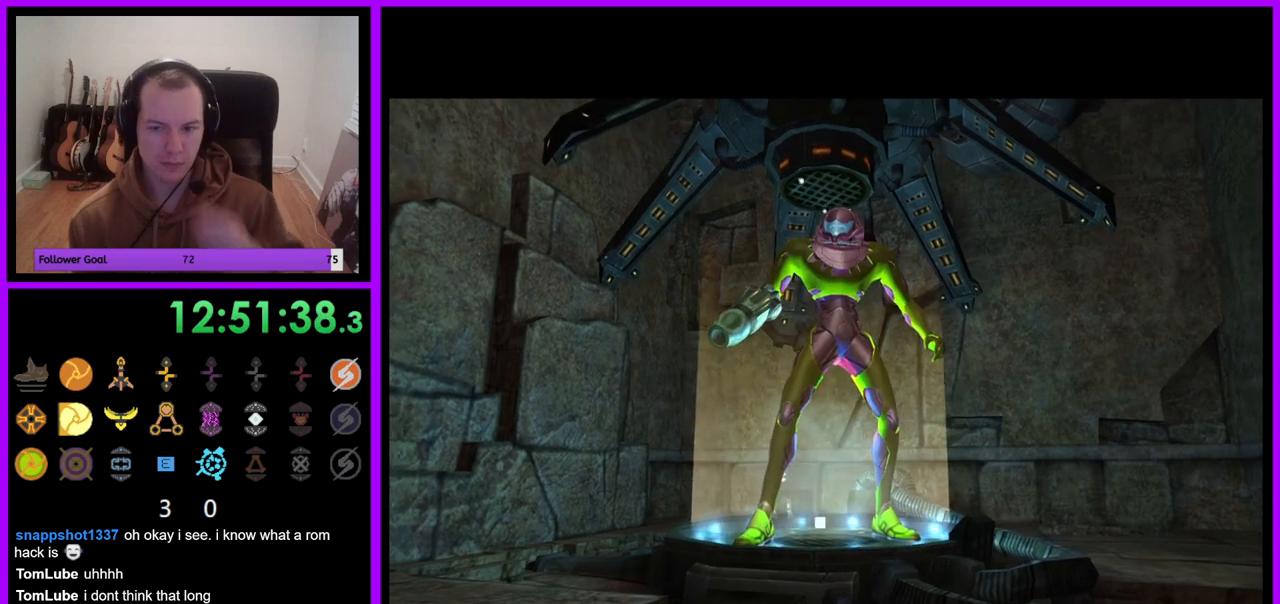
{"dt_ms": 500, "buttons": [], "left_stick": "center", "right_stick": "center", "events": []}
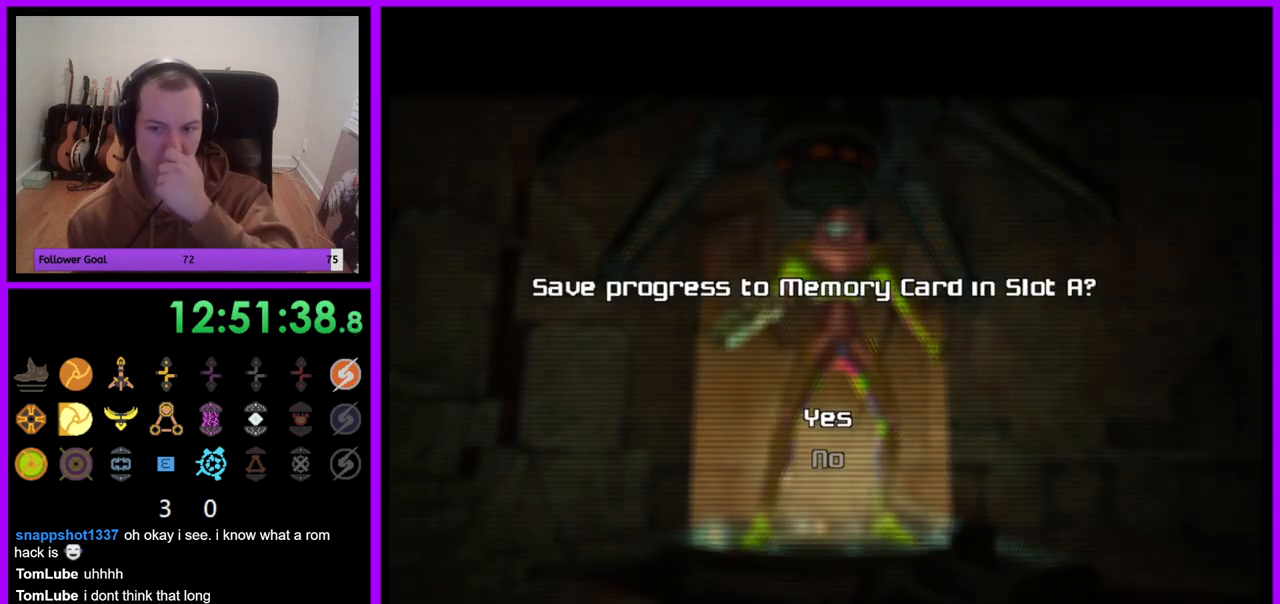
{"dt_ms": 500, "buttons": [], "left_stick": "center", "right_stick": "center", "events": [[200, "A", "down"], [317, "A", "up"]]}
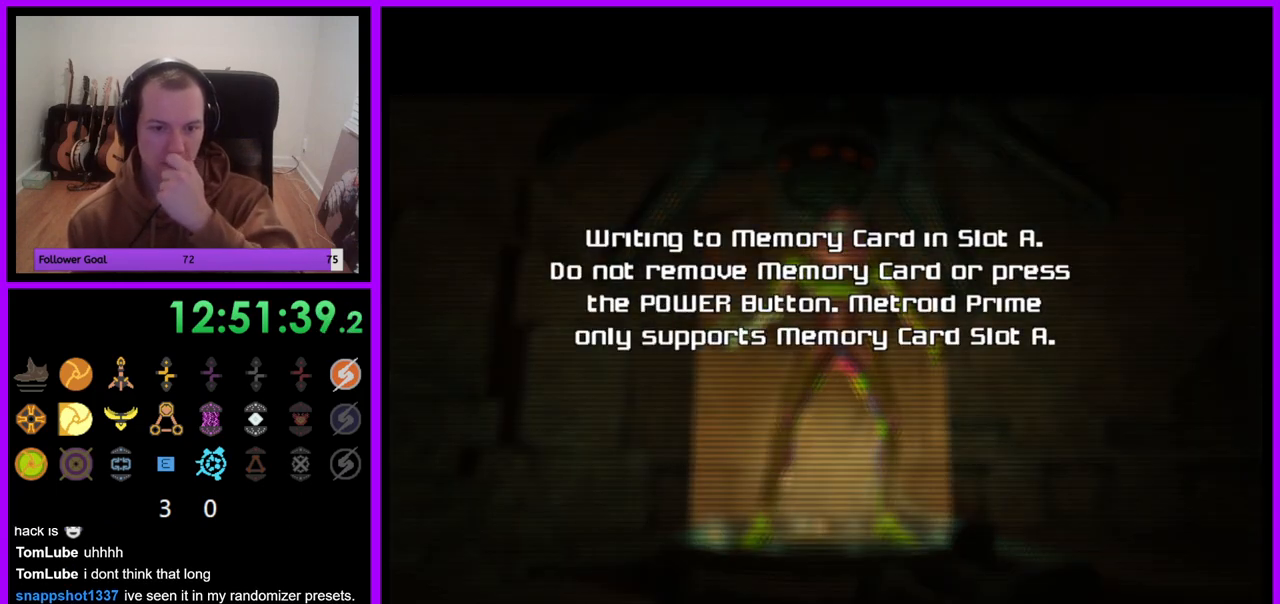
{"dt_ms": 500, "buttons": [], "left_stick": "center", "right_stick": "center", "events": []}
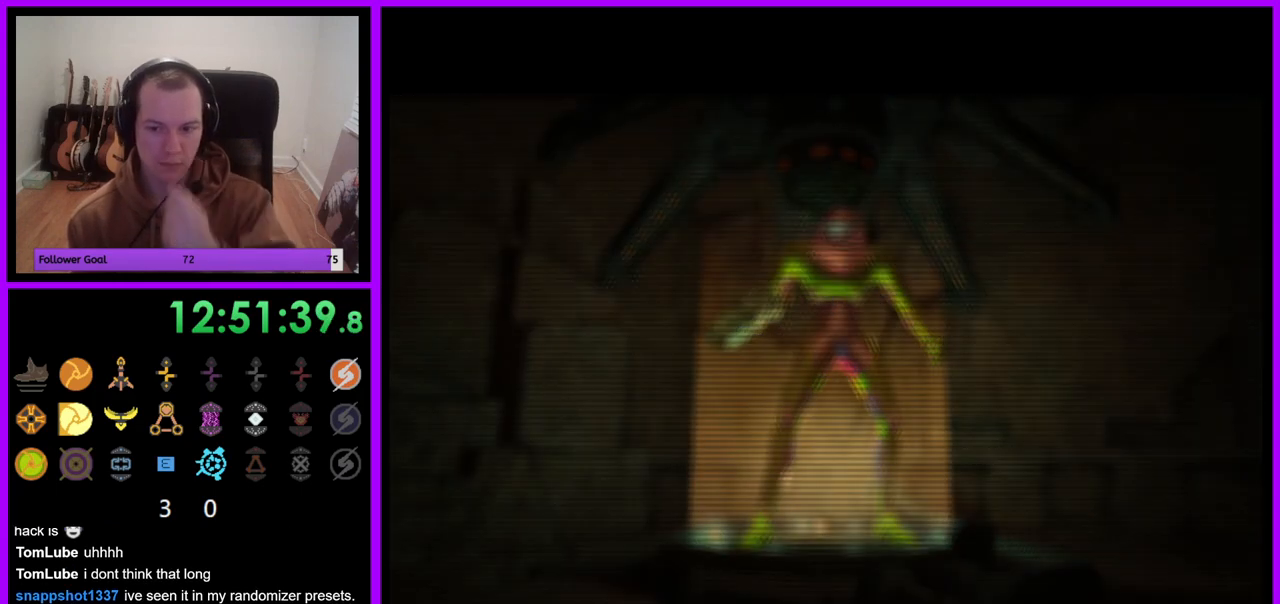
{"dt_ms": 500, "buttons": [], "left_stick": "center", "right_stick": "center", "events": []}